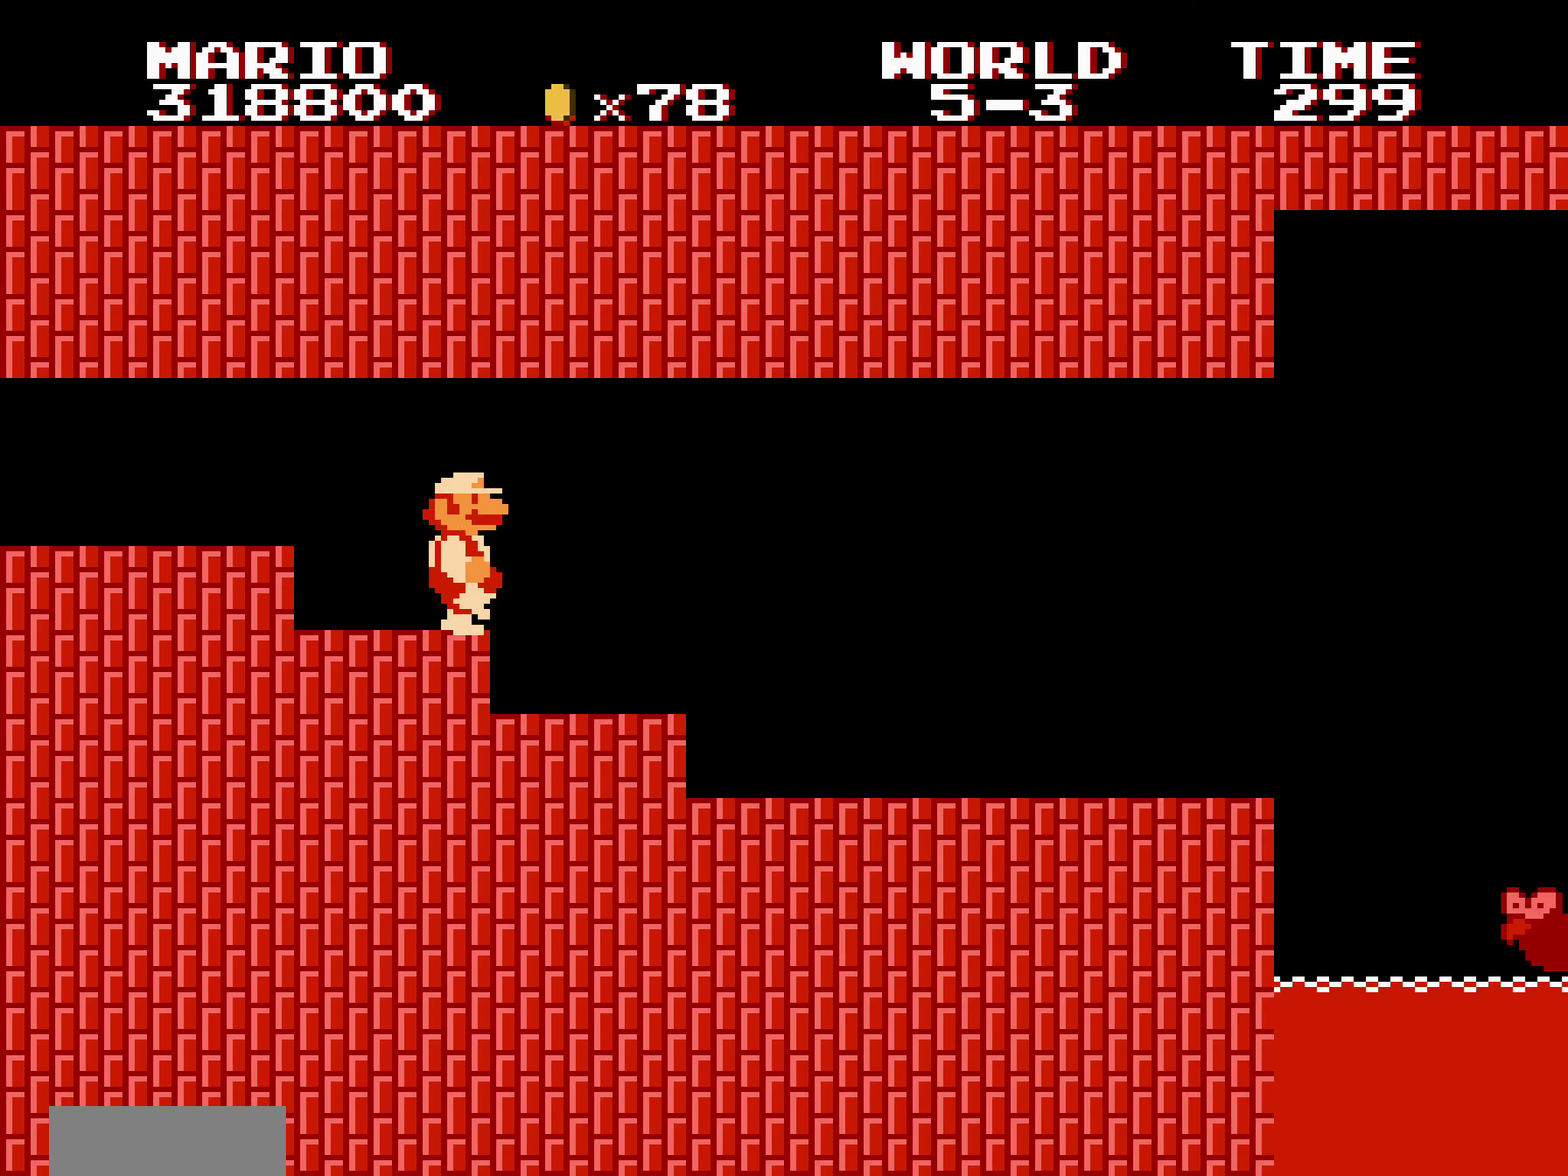
Gameplay with a controller (Nintendo layout); each line is a JSON object with the inputs held at the frame after it. Not read: L3 R3.
{"buttons": ["B", "DPAD_RIGHT"]}
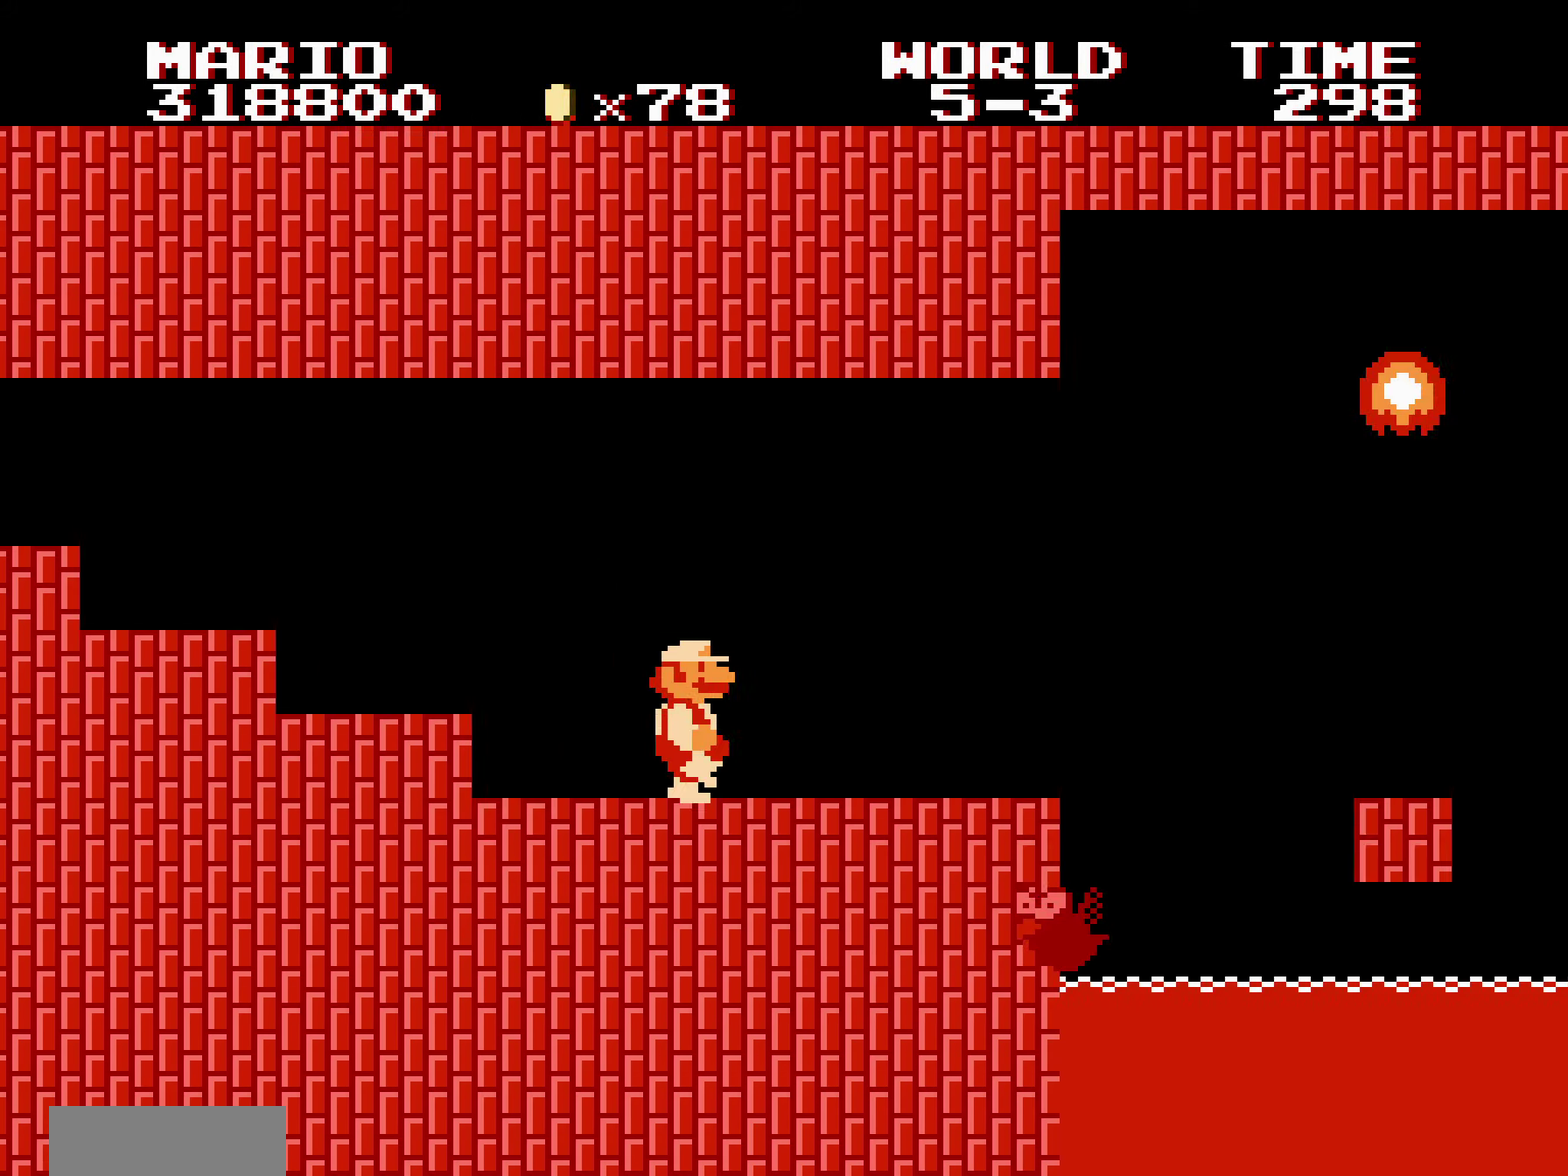
{"buttons": ["A", "B", "DPAD_RIGHT"]}
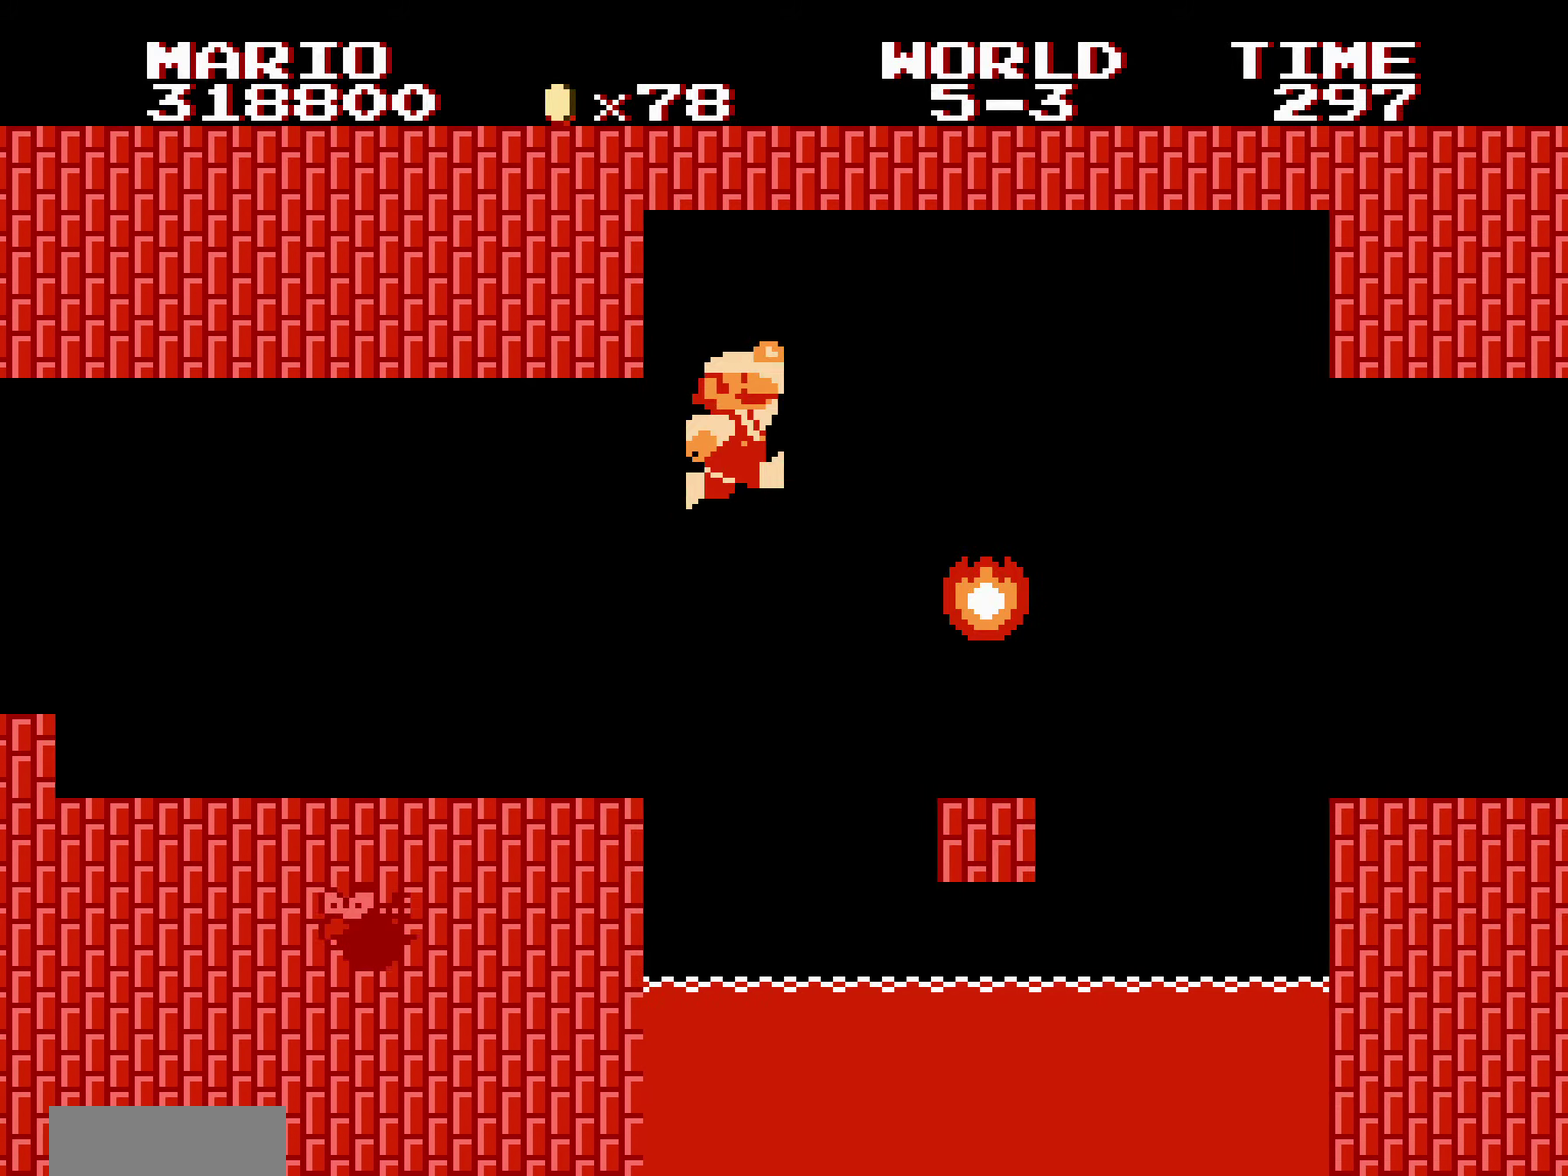
{"buttons": ["B", "DPAD_RIGHT"]}
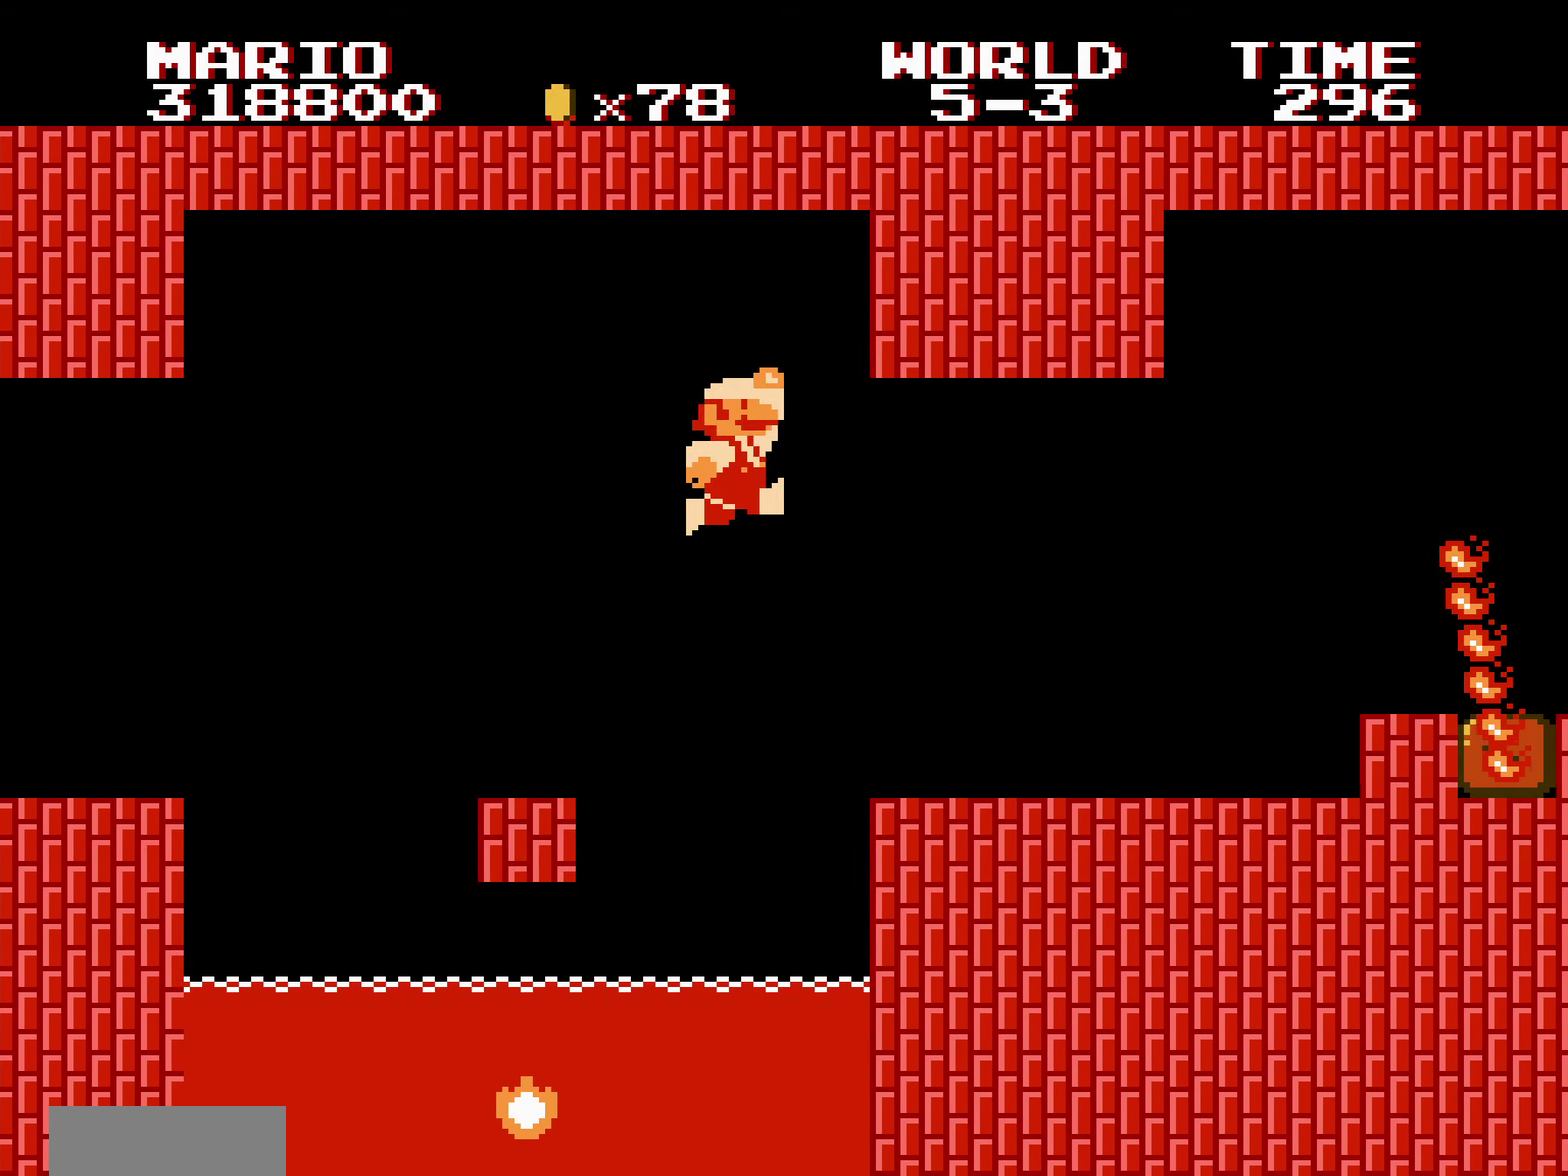
{"buttons": ["A", "DPAD_RIGHT"]}
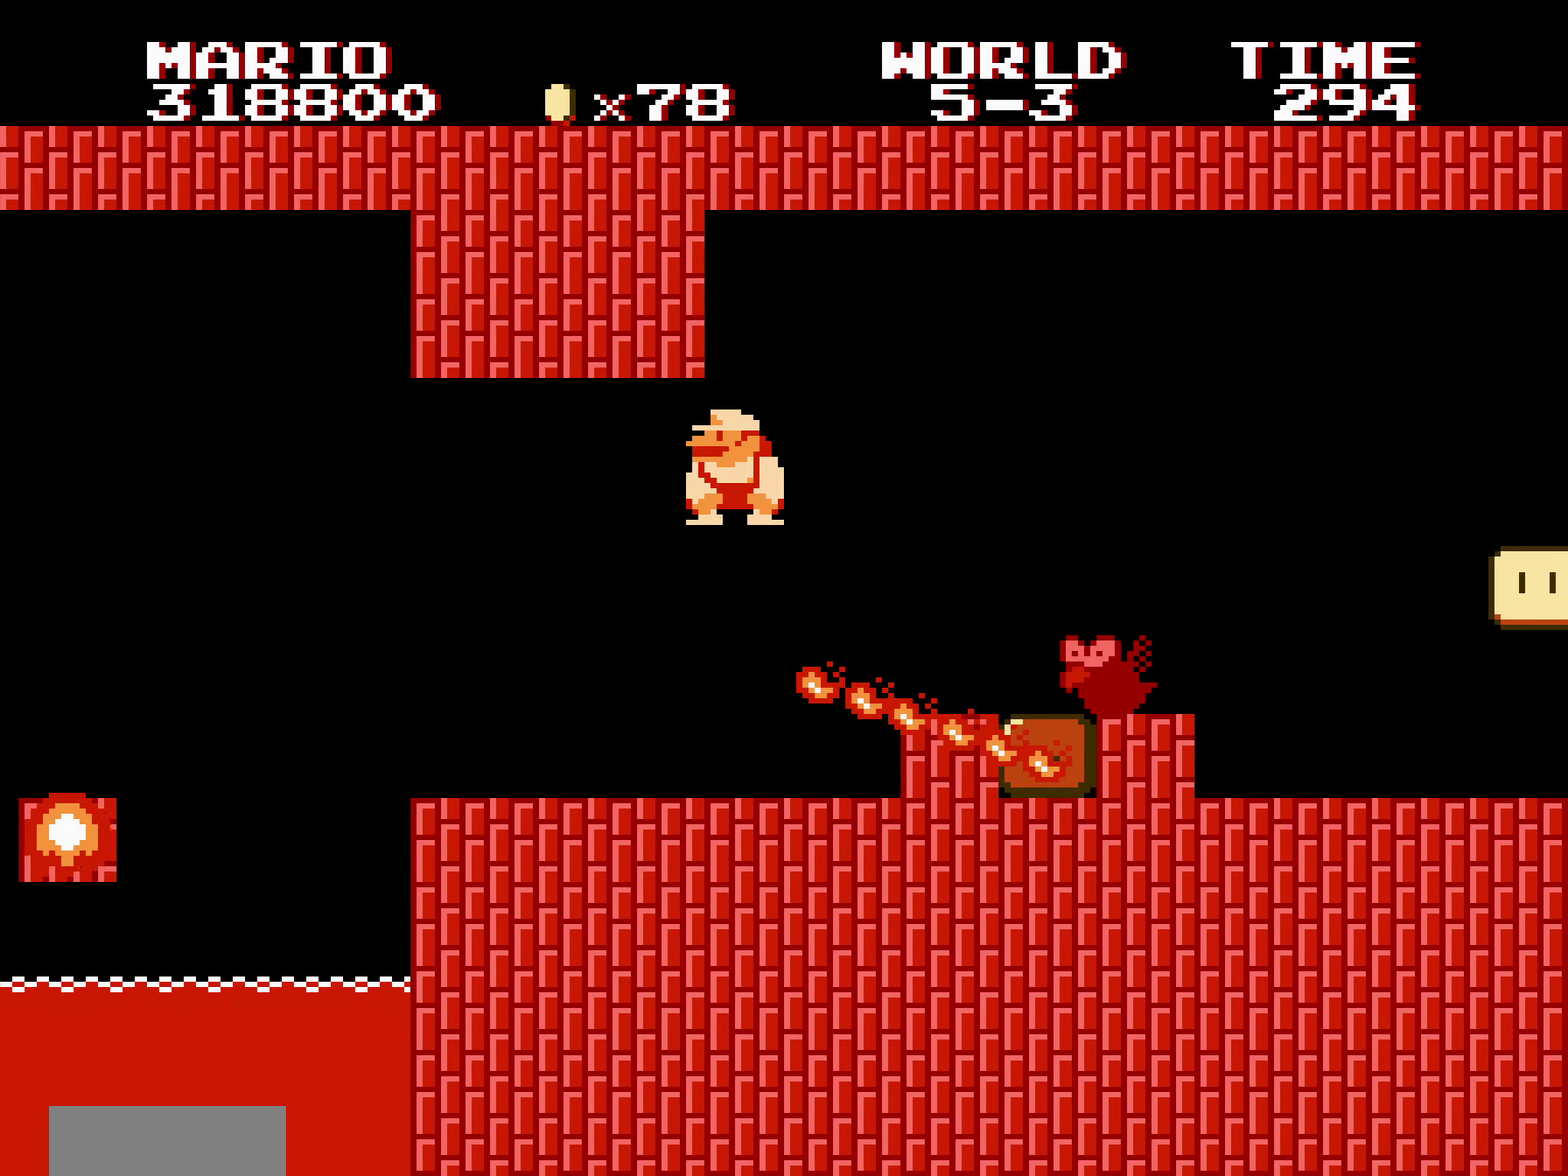
{"buttons": ["B", "DPAD_RIGHT"]}
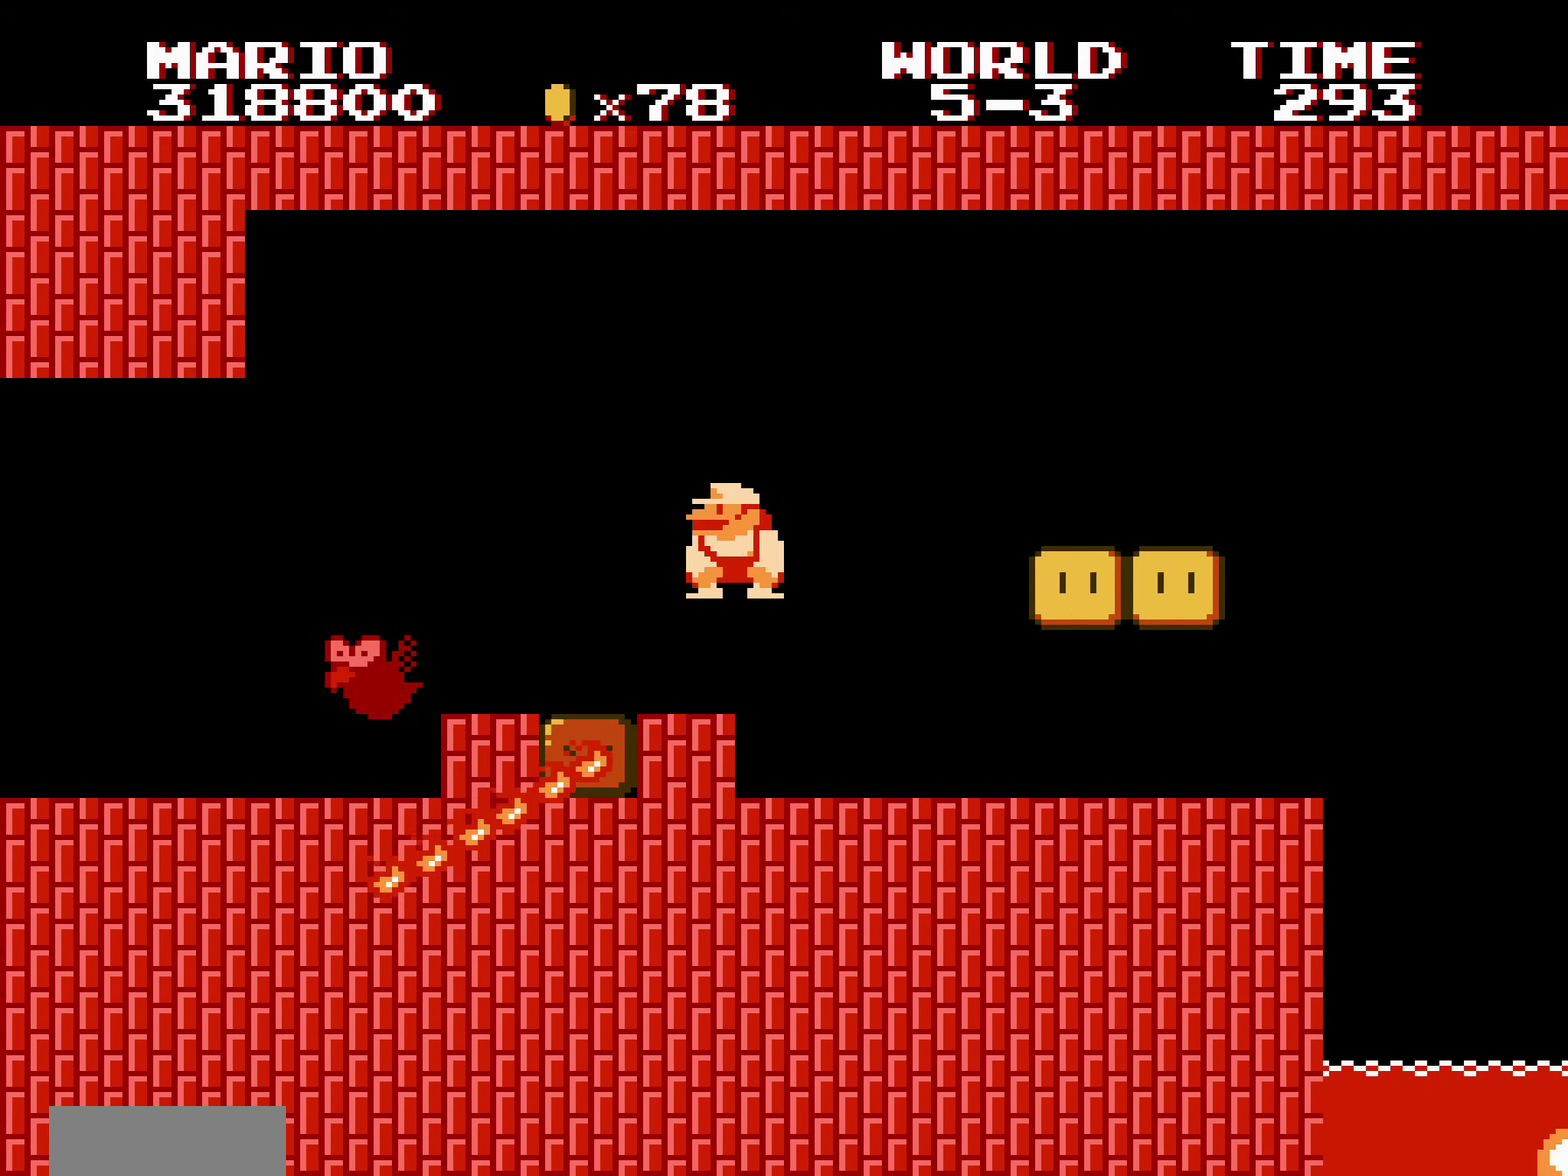
{"buttons": ["B", "DPAD_RIGHT"]}
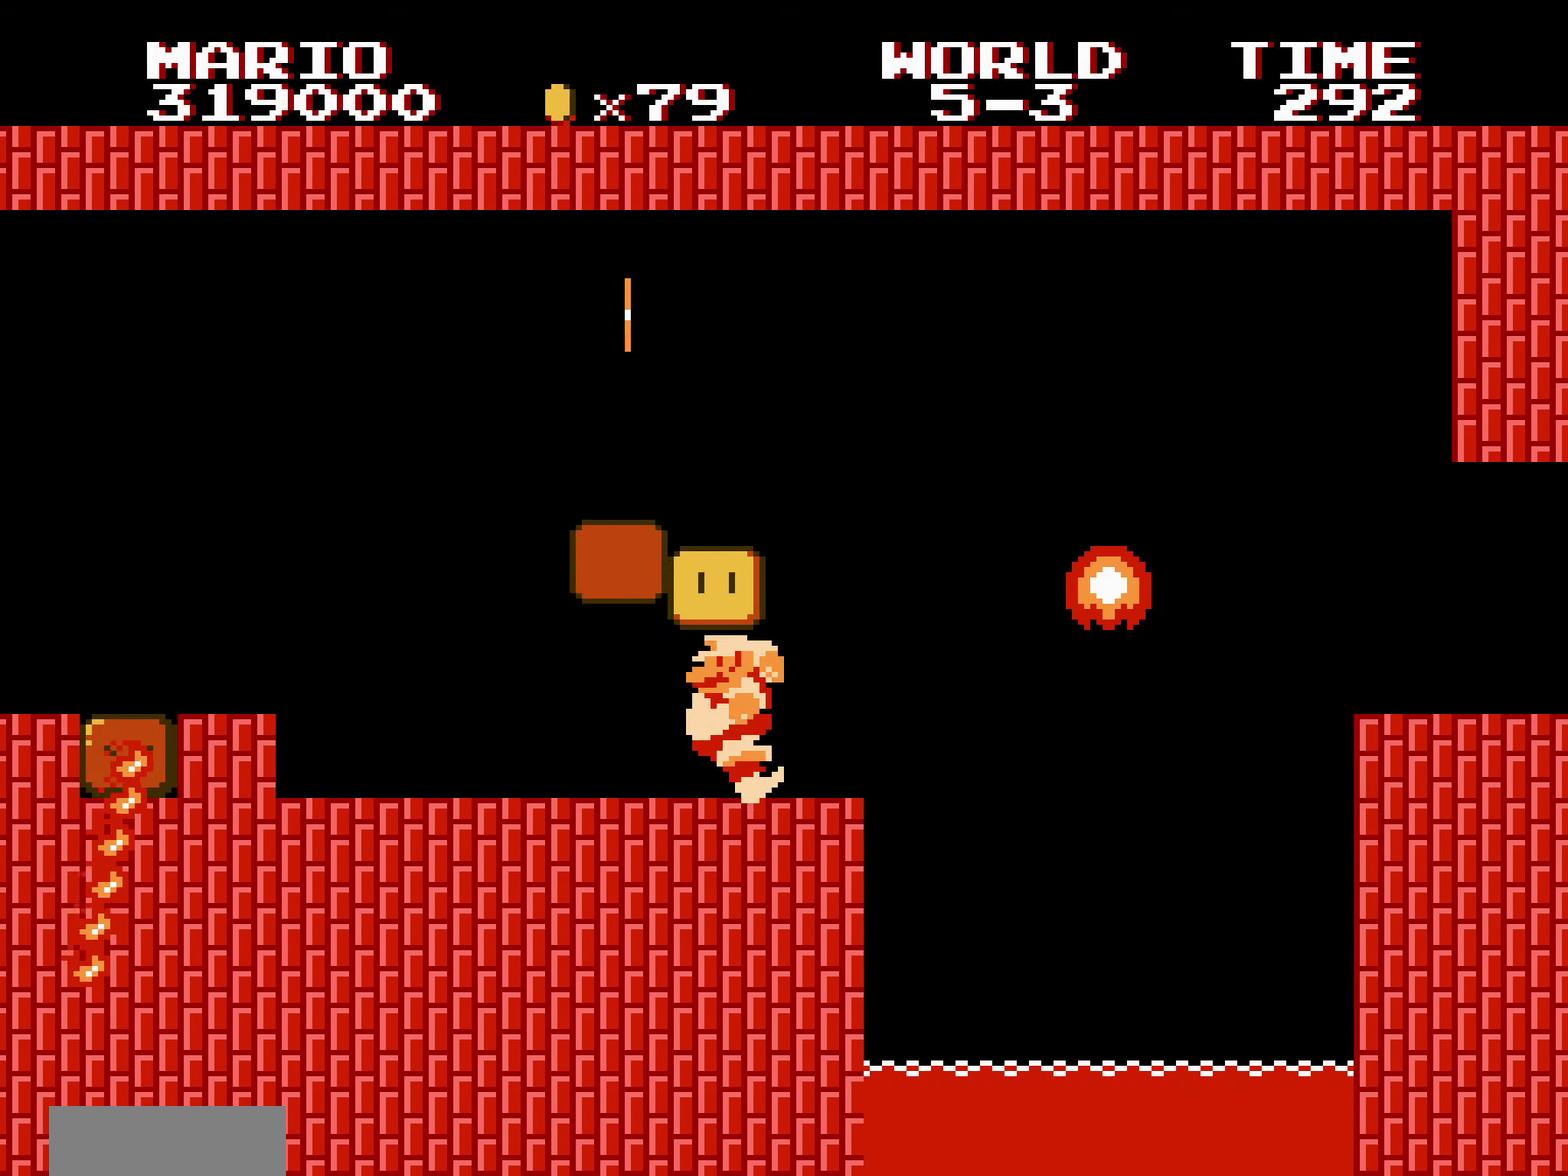
{"buttons": ["B", "DPAD_RIGHT"]}
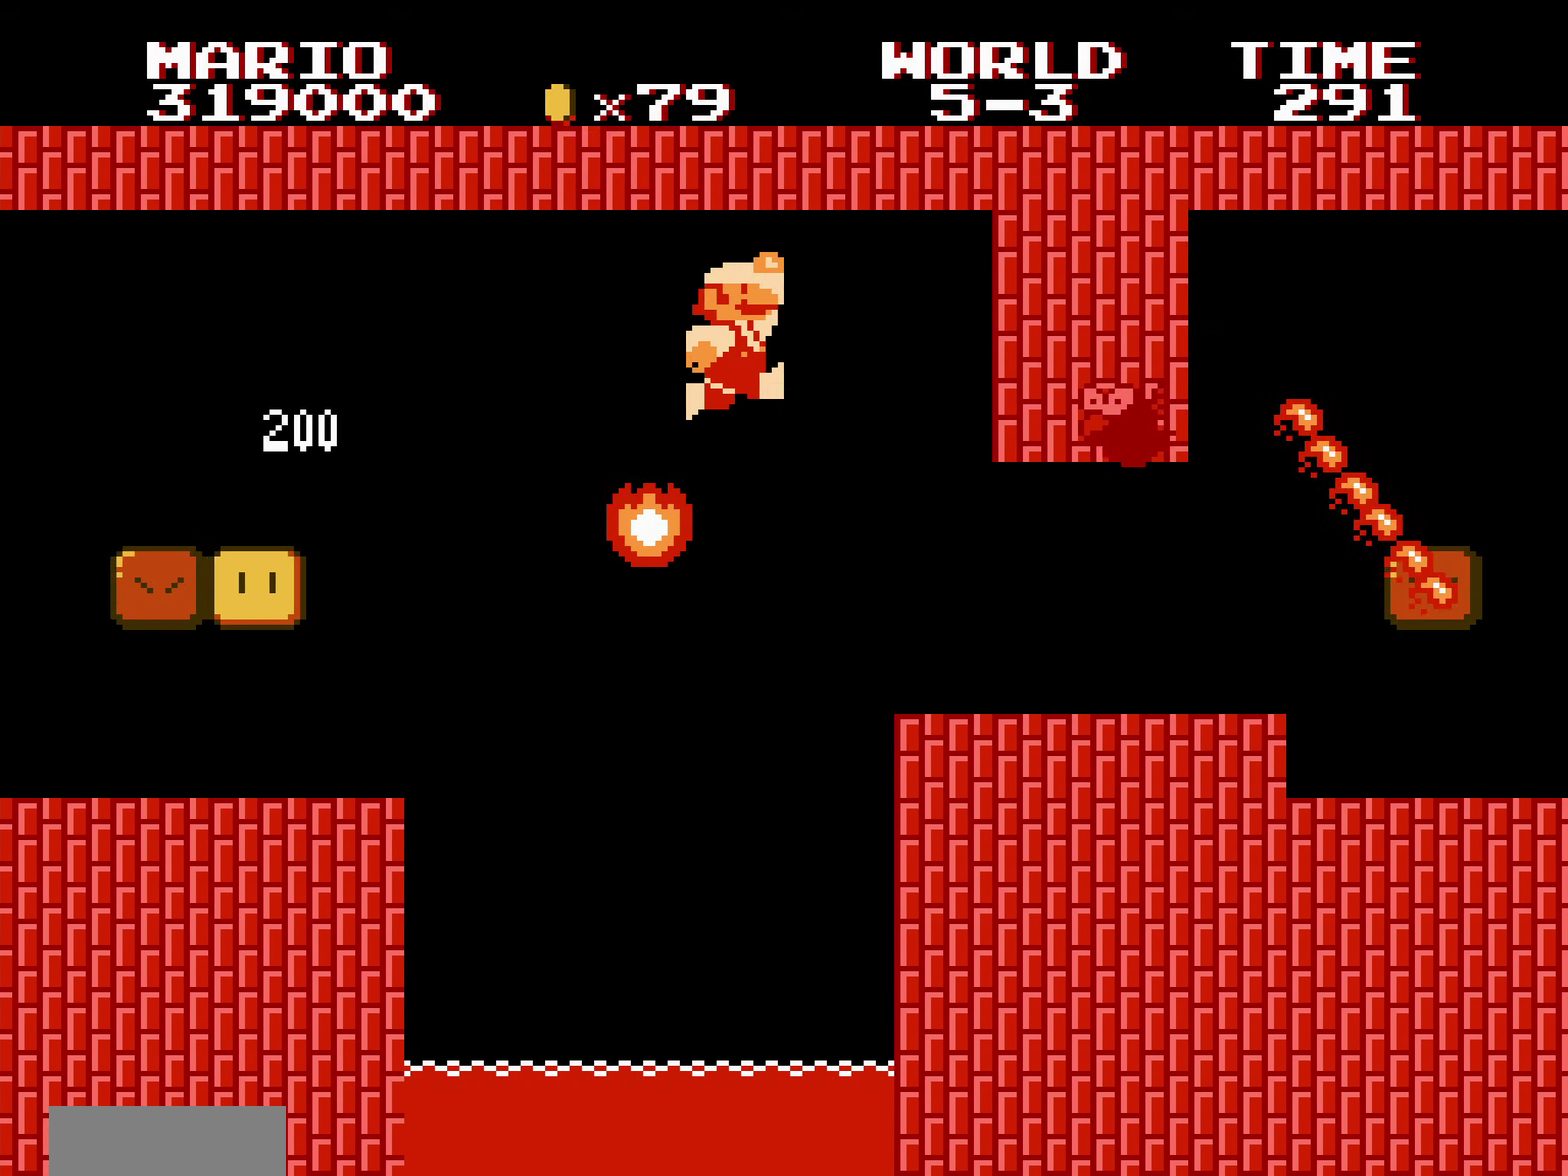
{"buttons": ["B", "DPAD_LEFT"]}
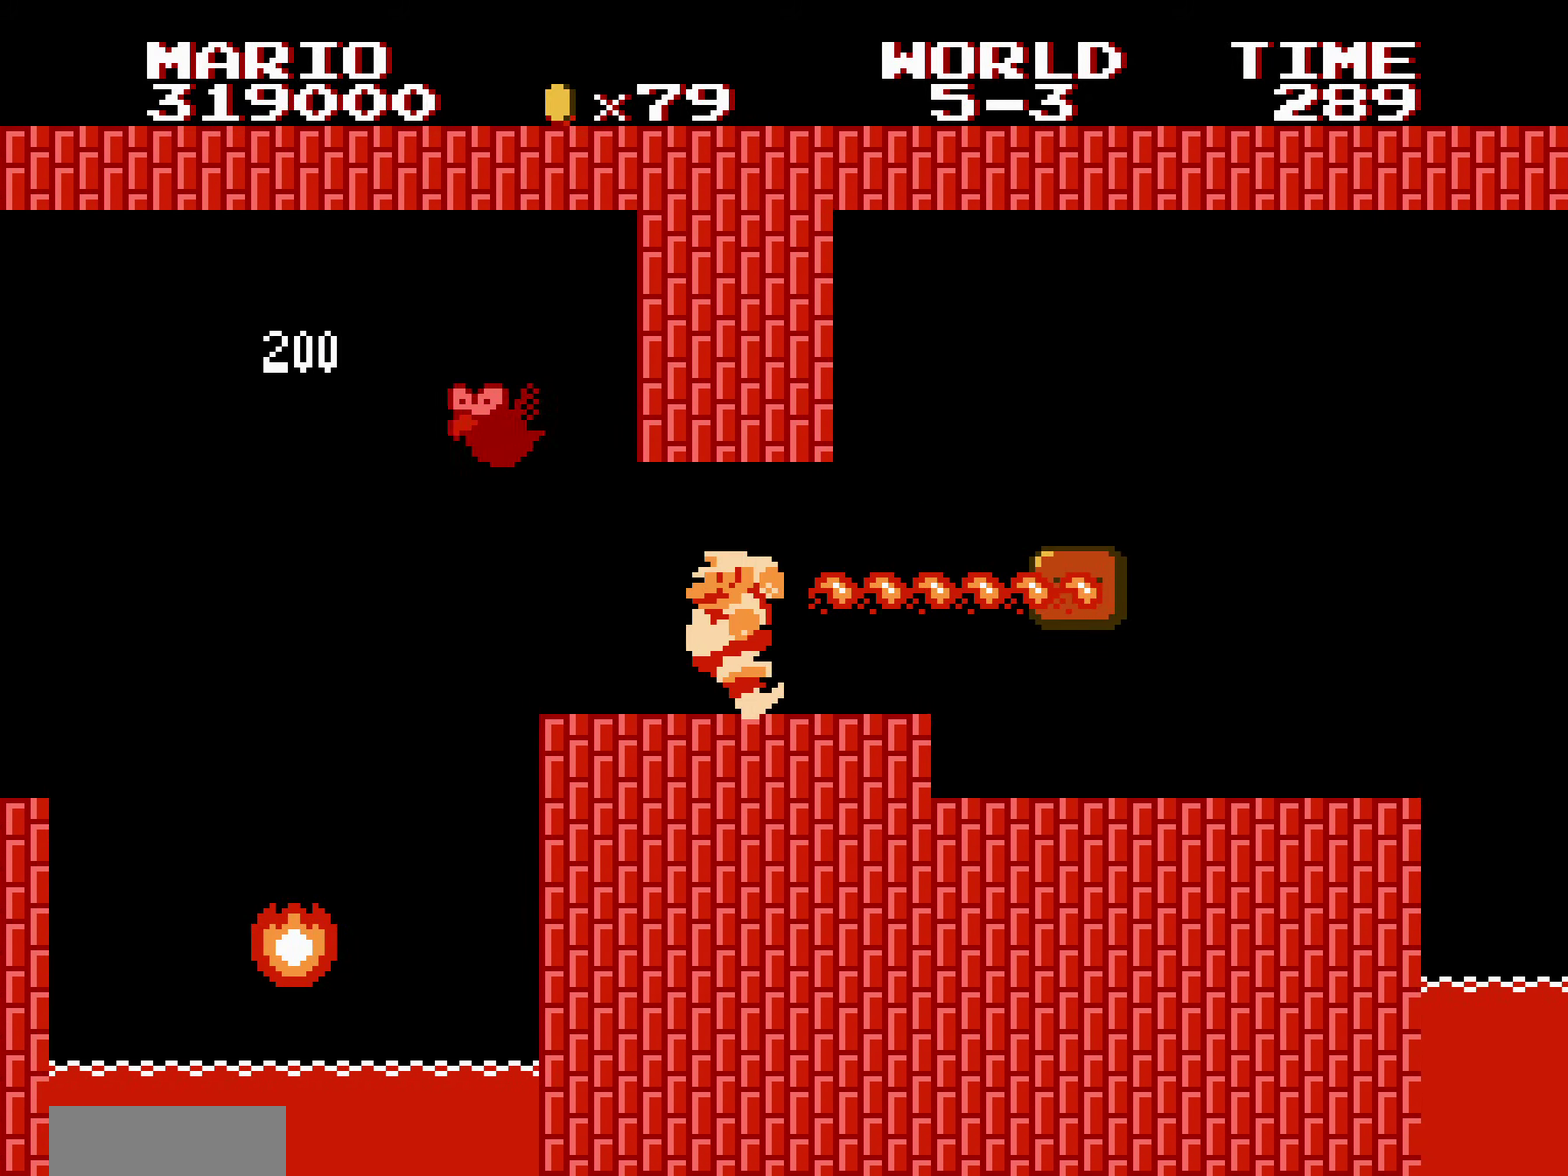
{"buttons": ["B", "DPAD_RIGHT"]}
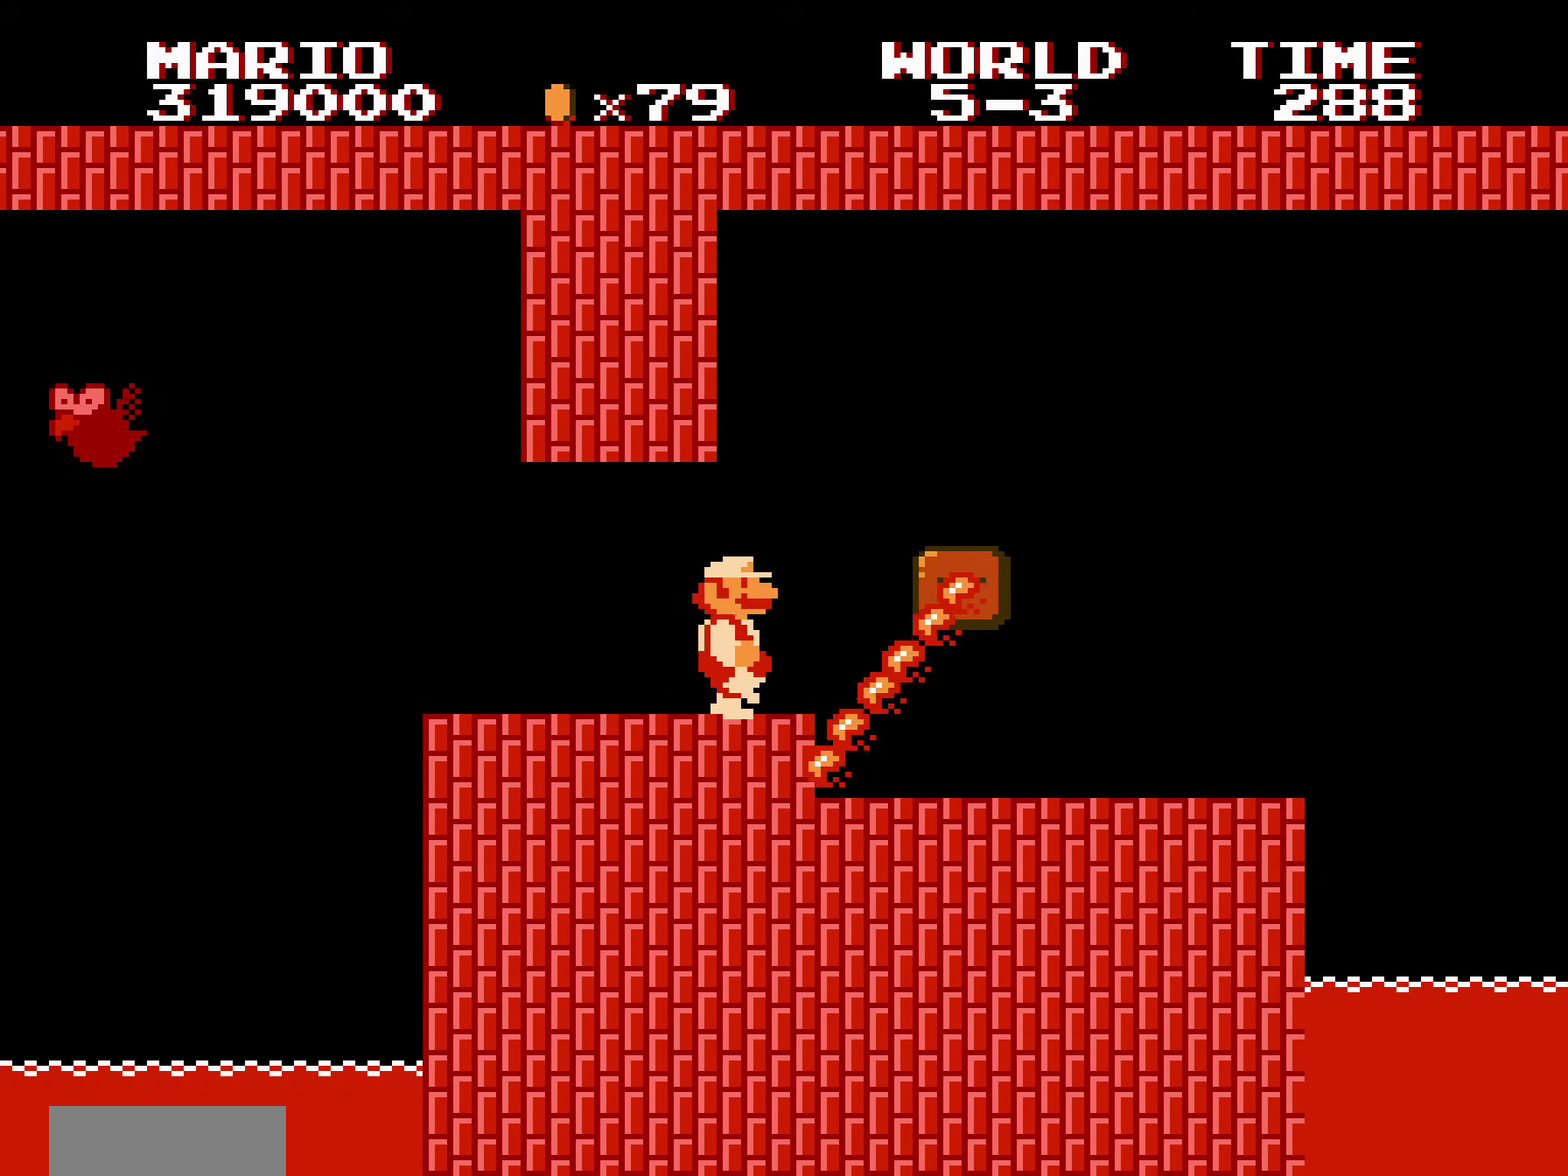
{"buttons": ["B", "DPAD_RIGHT"]}
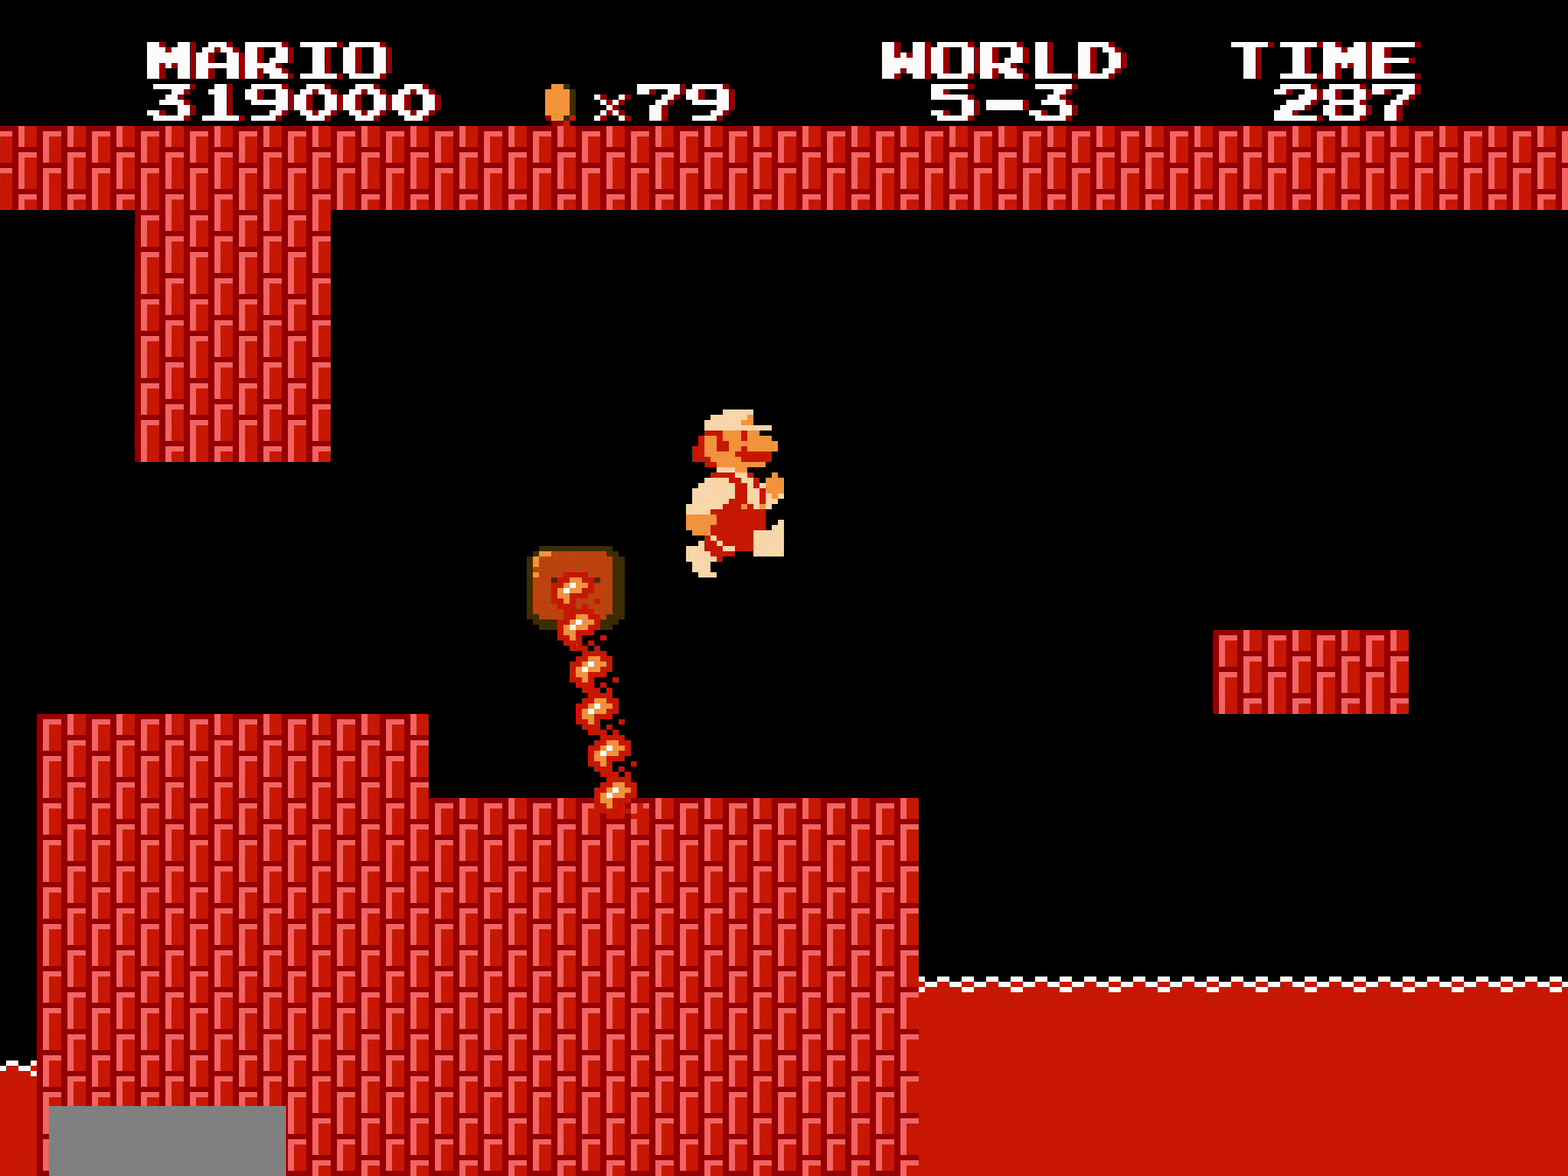
{"buttons": ["B", "DPAD_RIGHT"]}
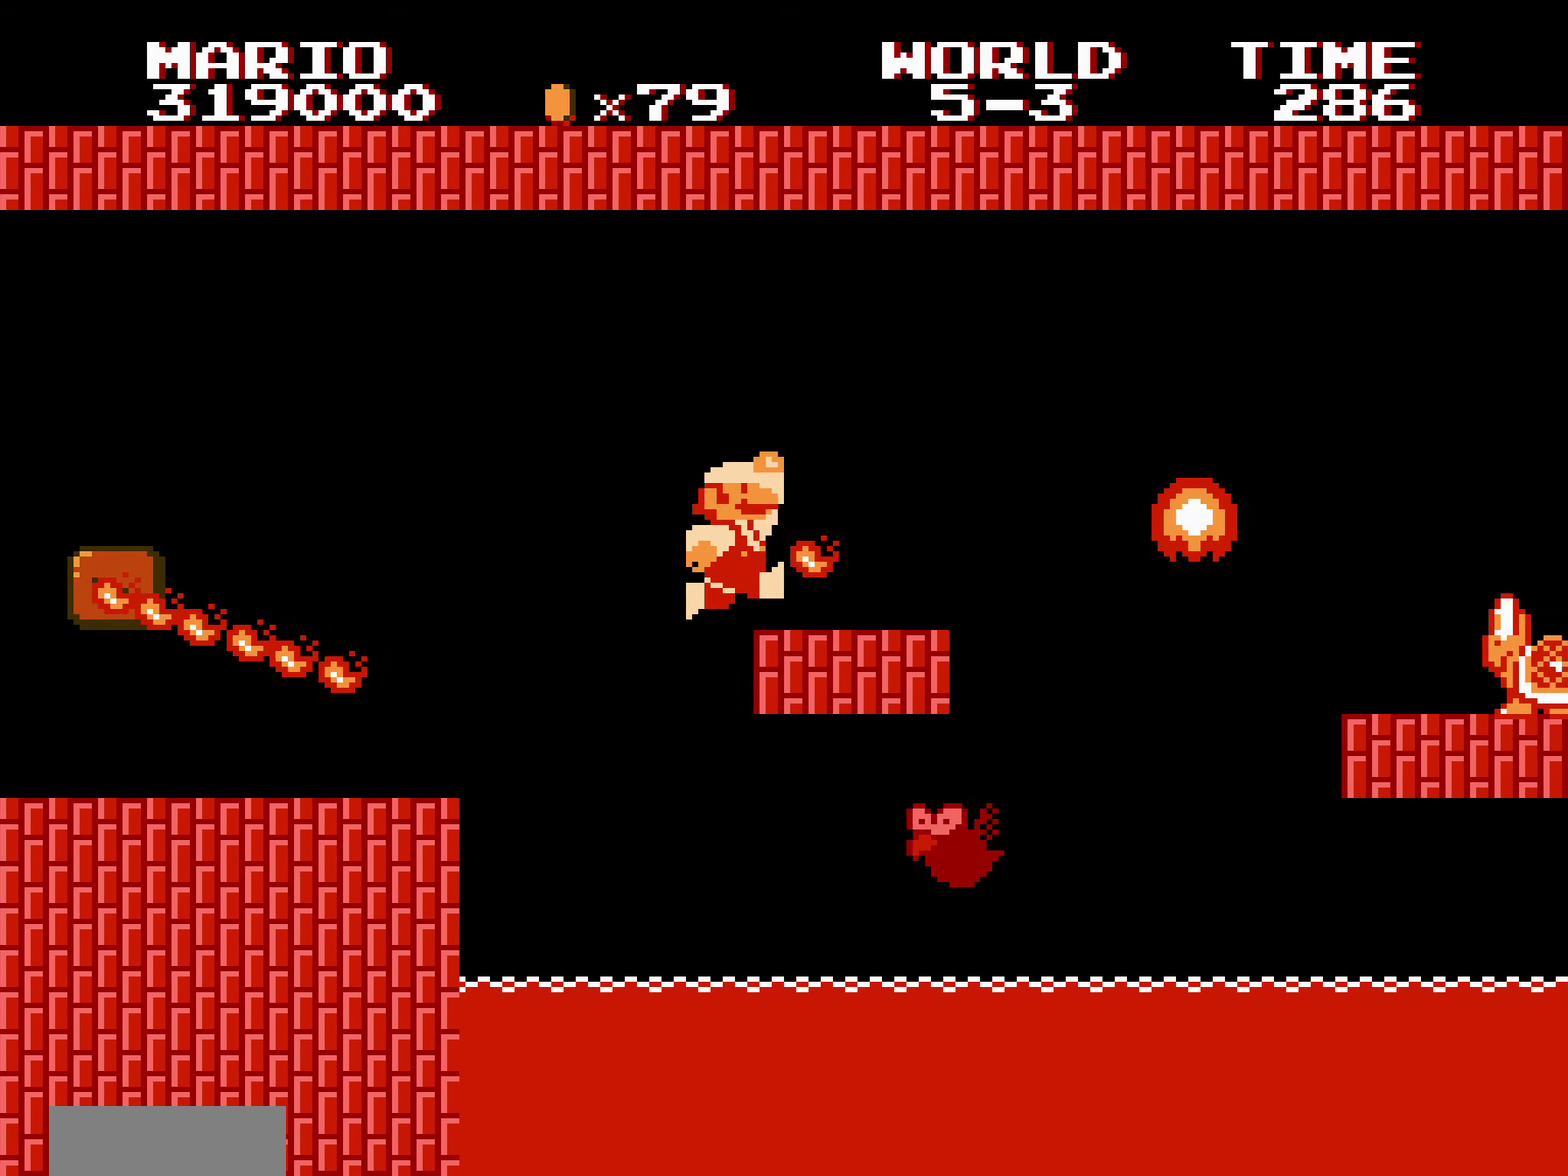
{"buttons": ["B", "DPAD_RIGHT"]}
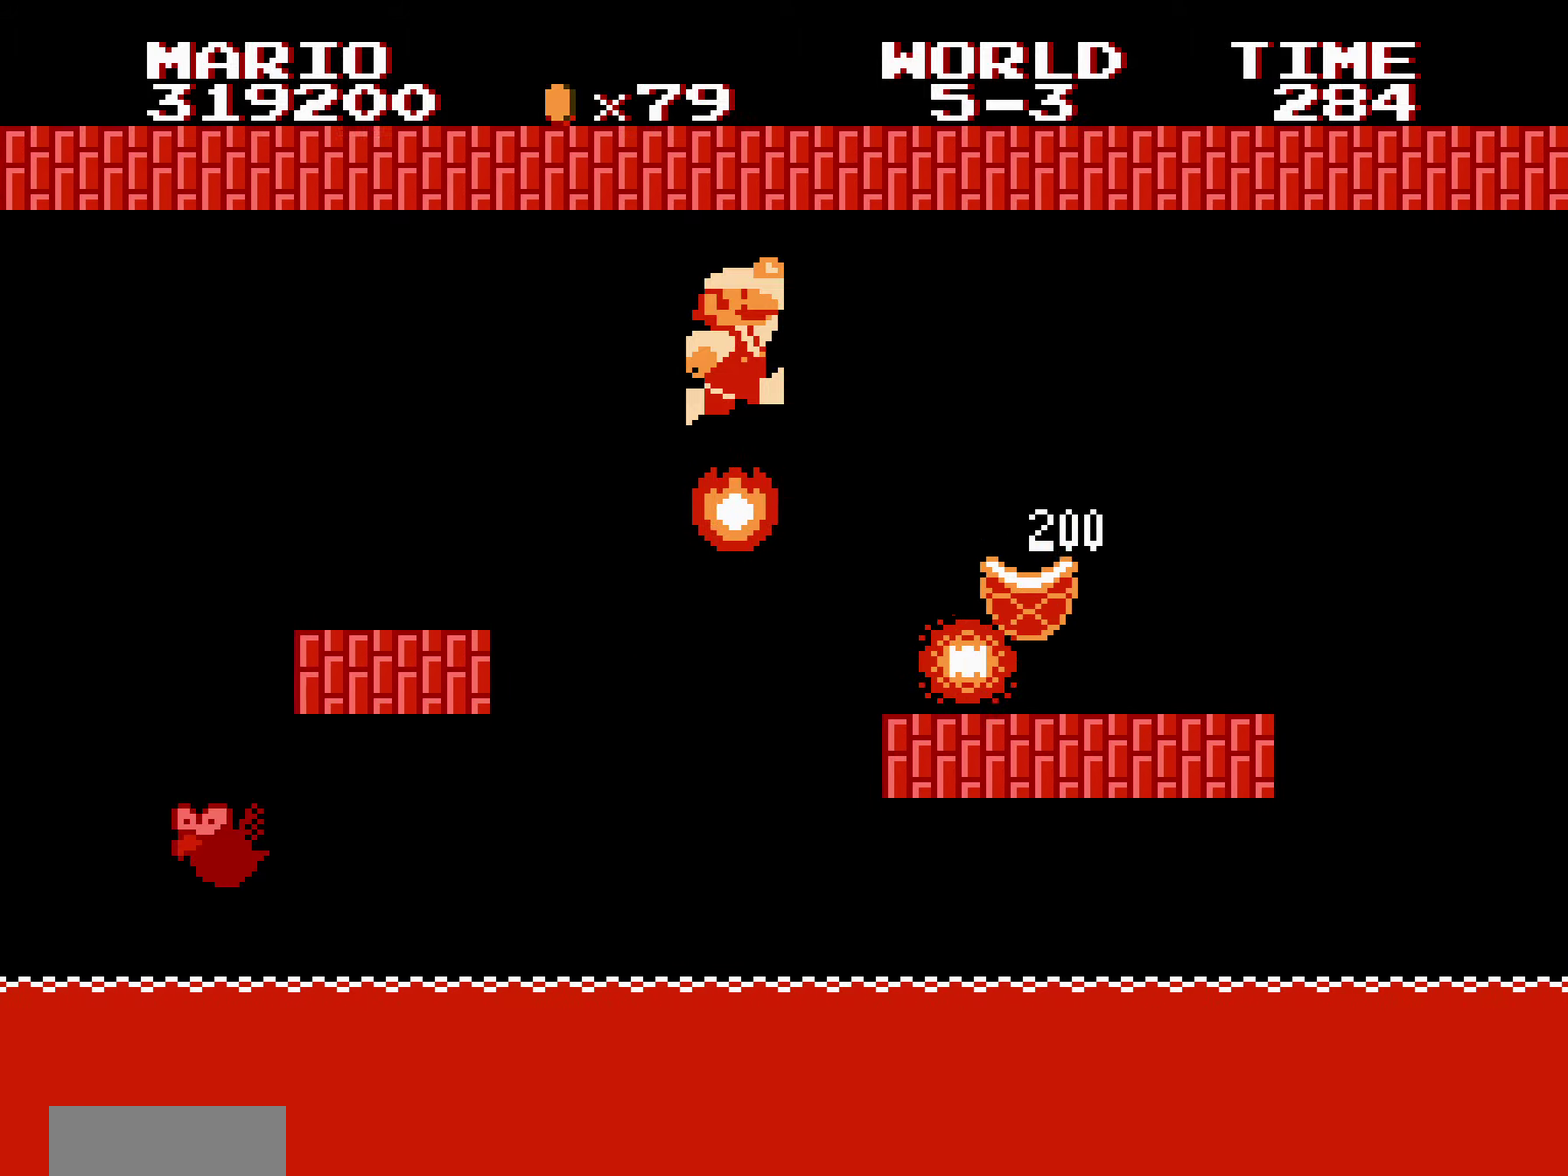
{"buttons": ["A", "B", "DPAD_RIGHT"]}
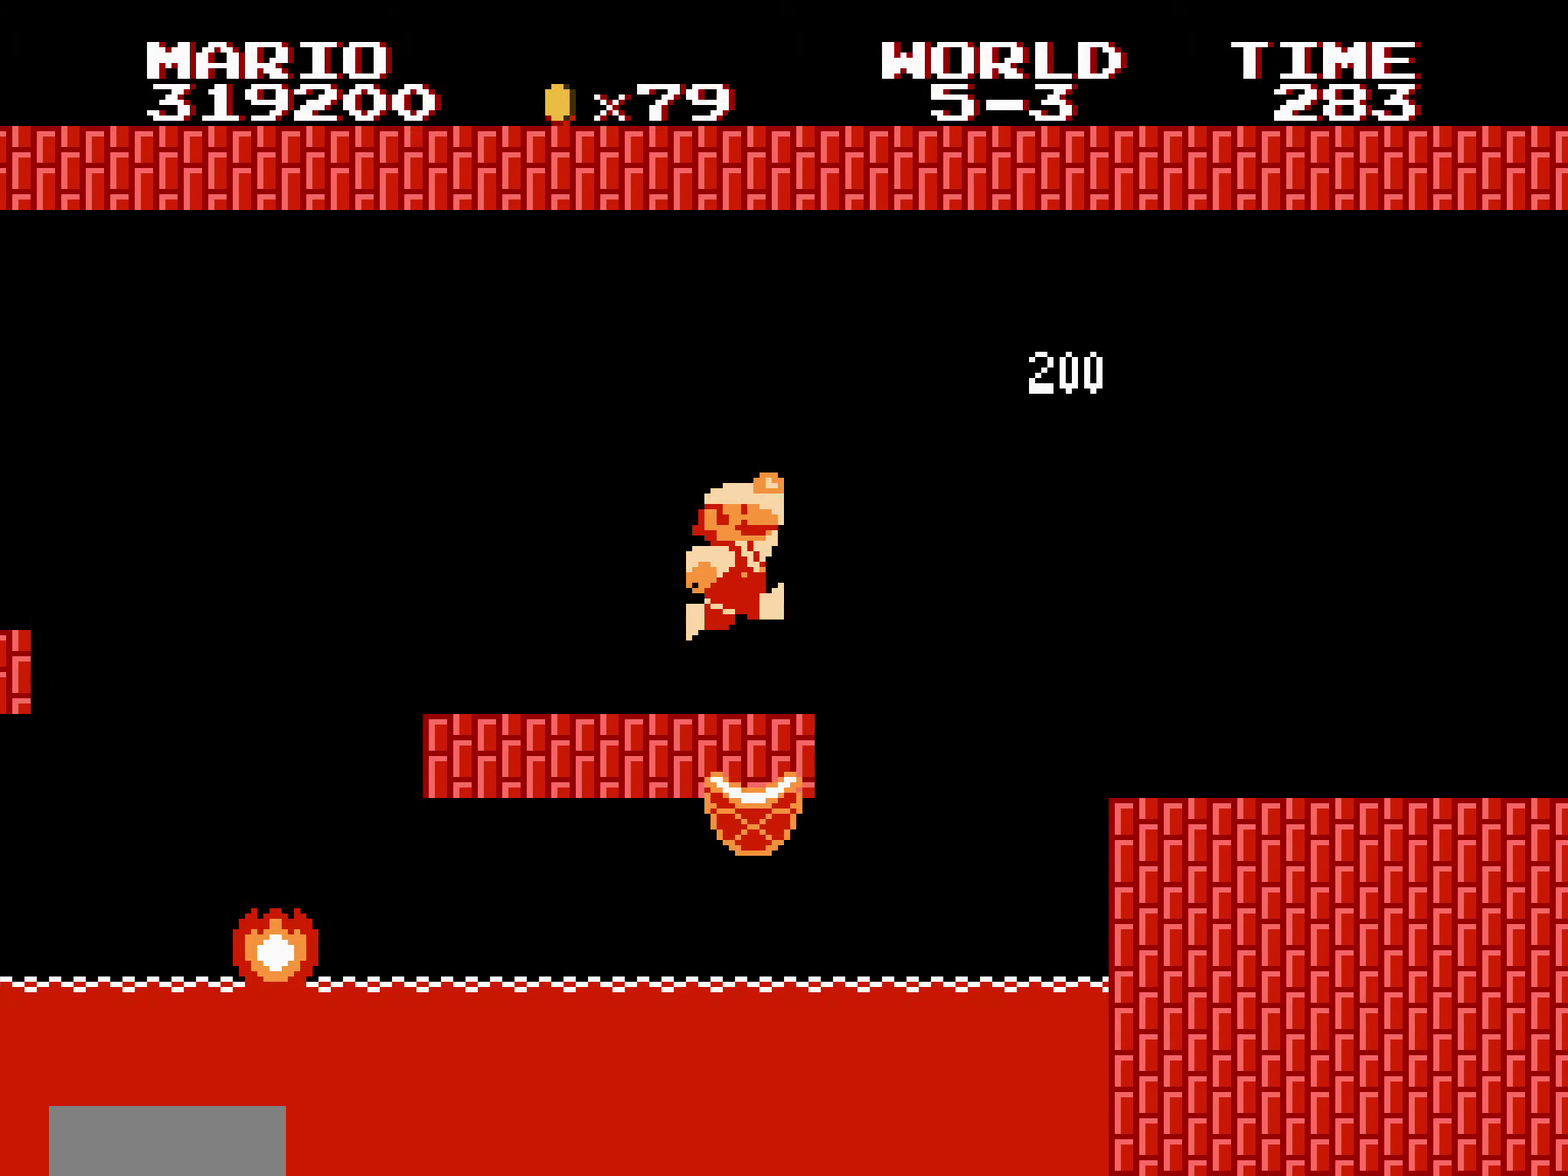
{"buttons": ["B", "DPAD_RIGHT"]}
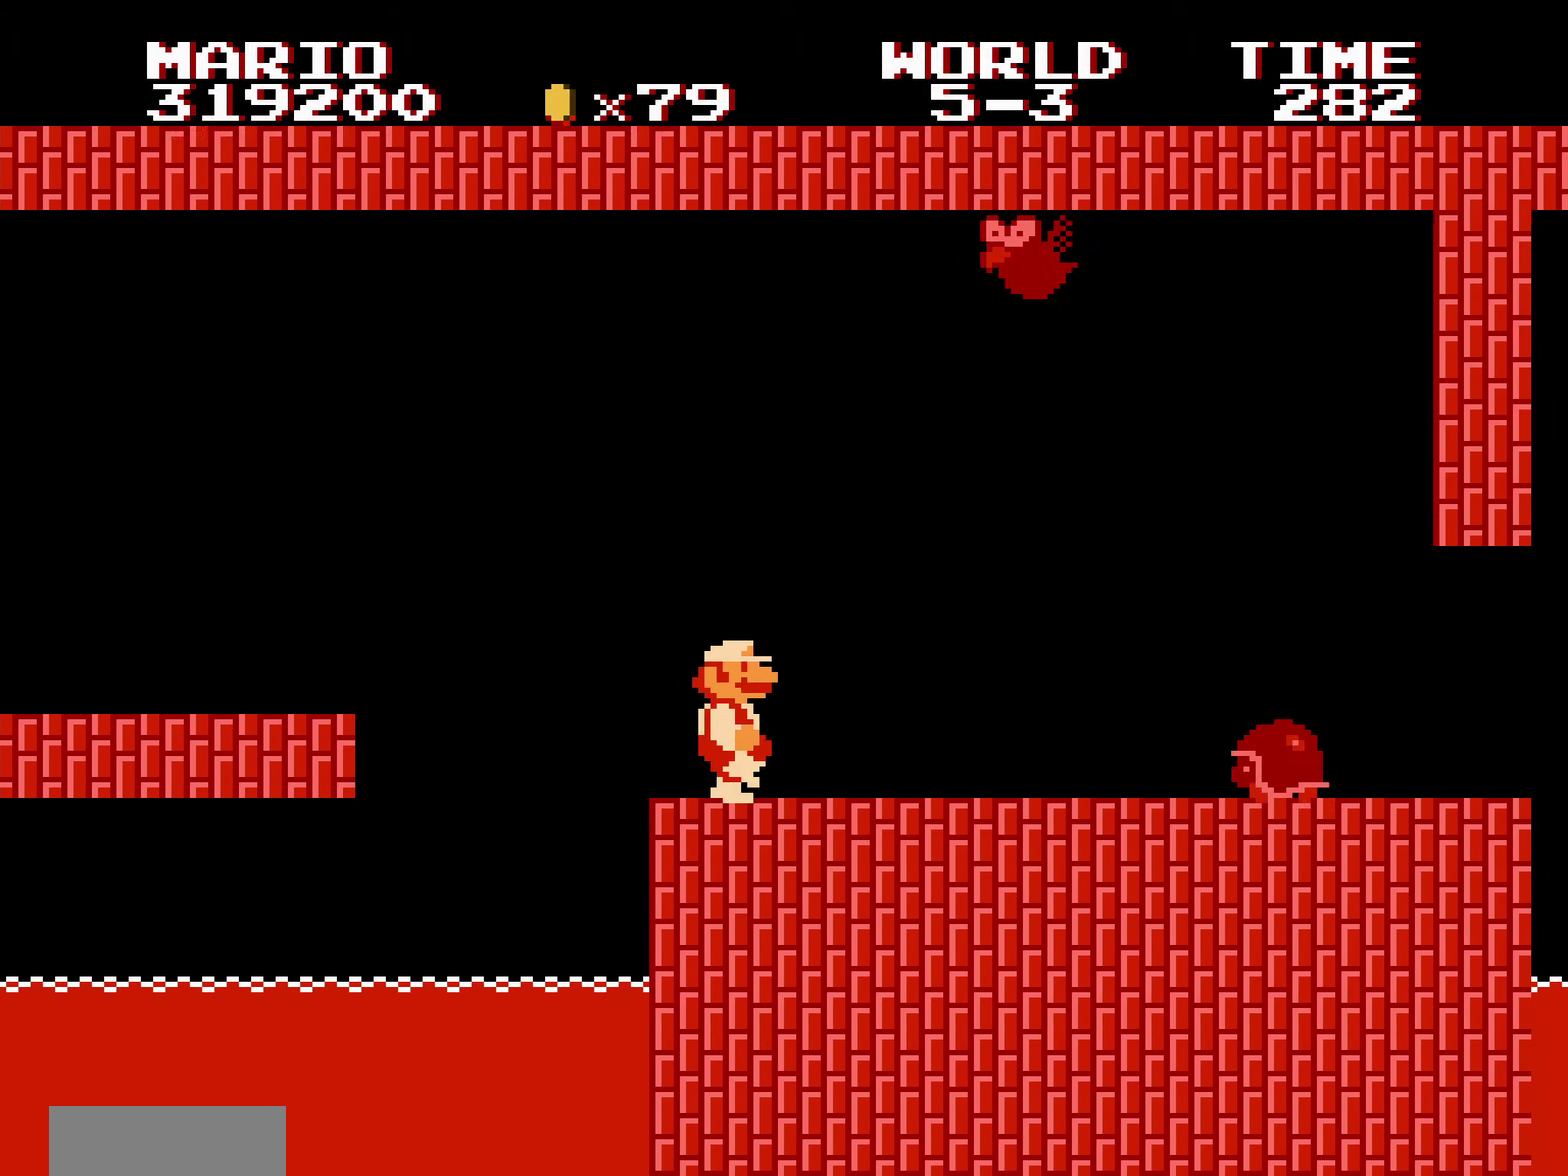
{"buttons": ["B", "DPAD_RIGHT"]}
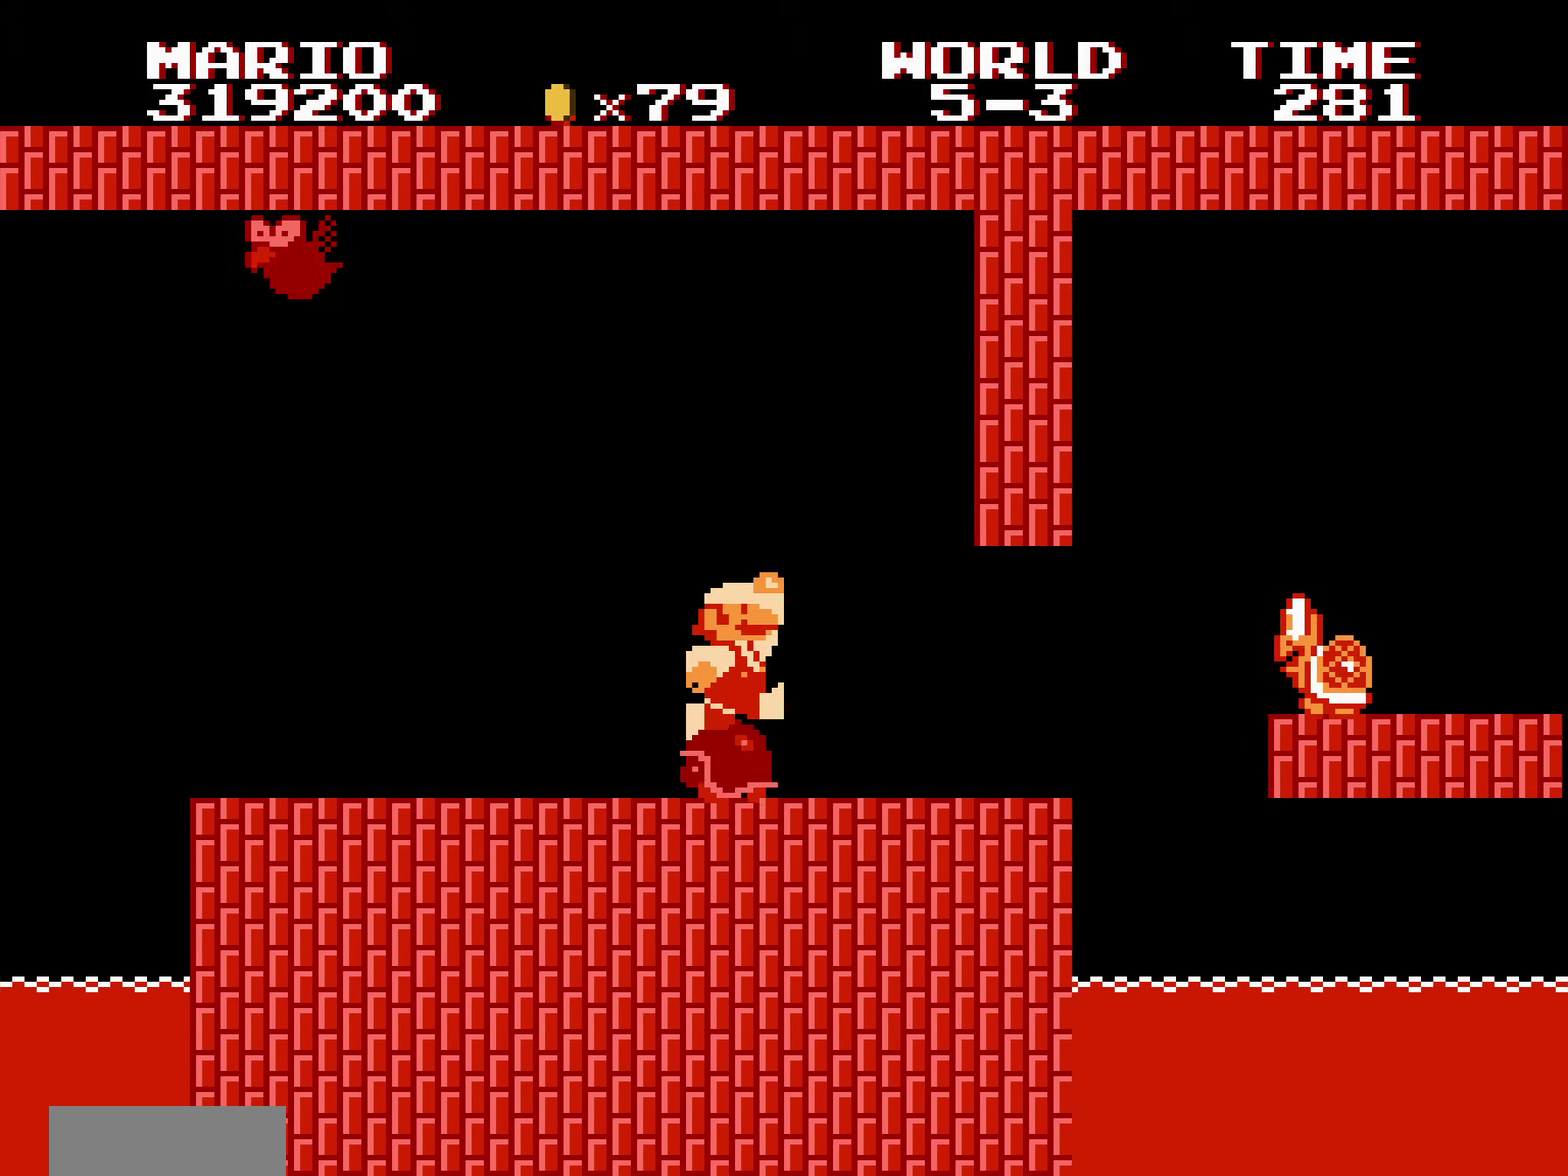
{"buttons": ["B", "DPAD_RIGHT"]}
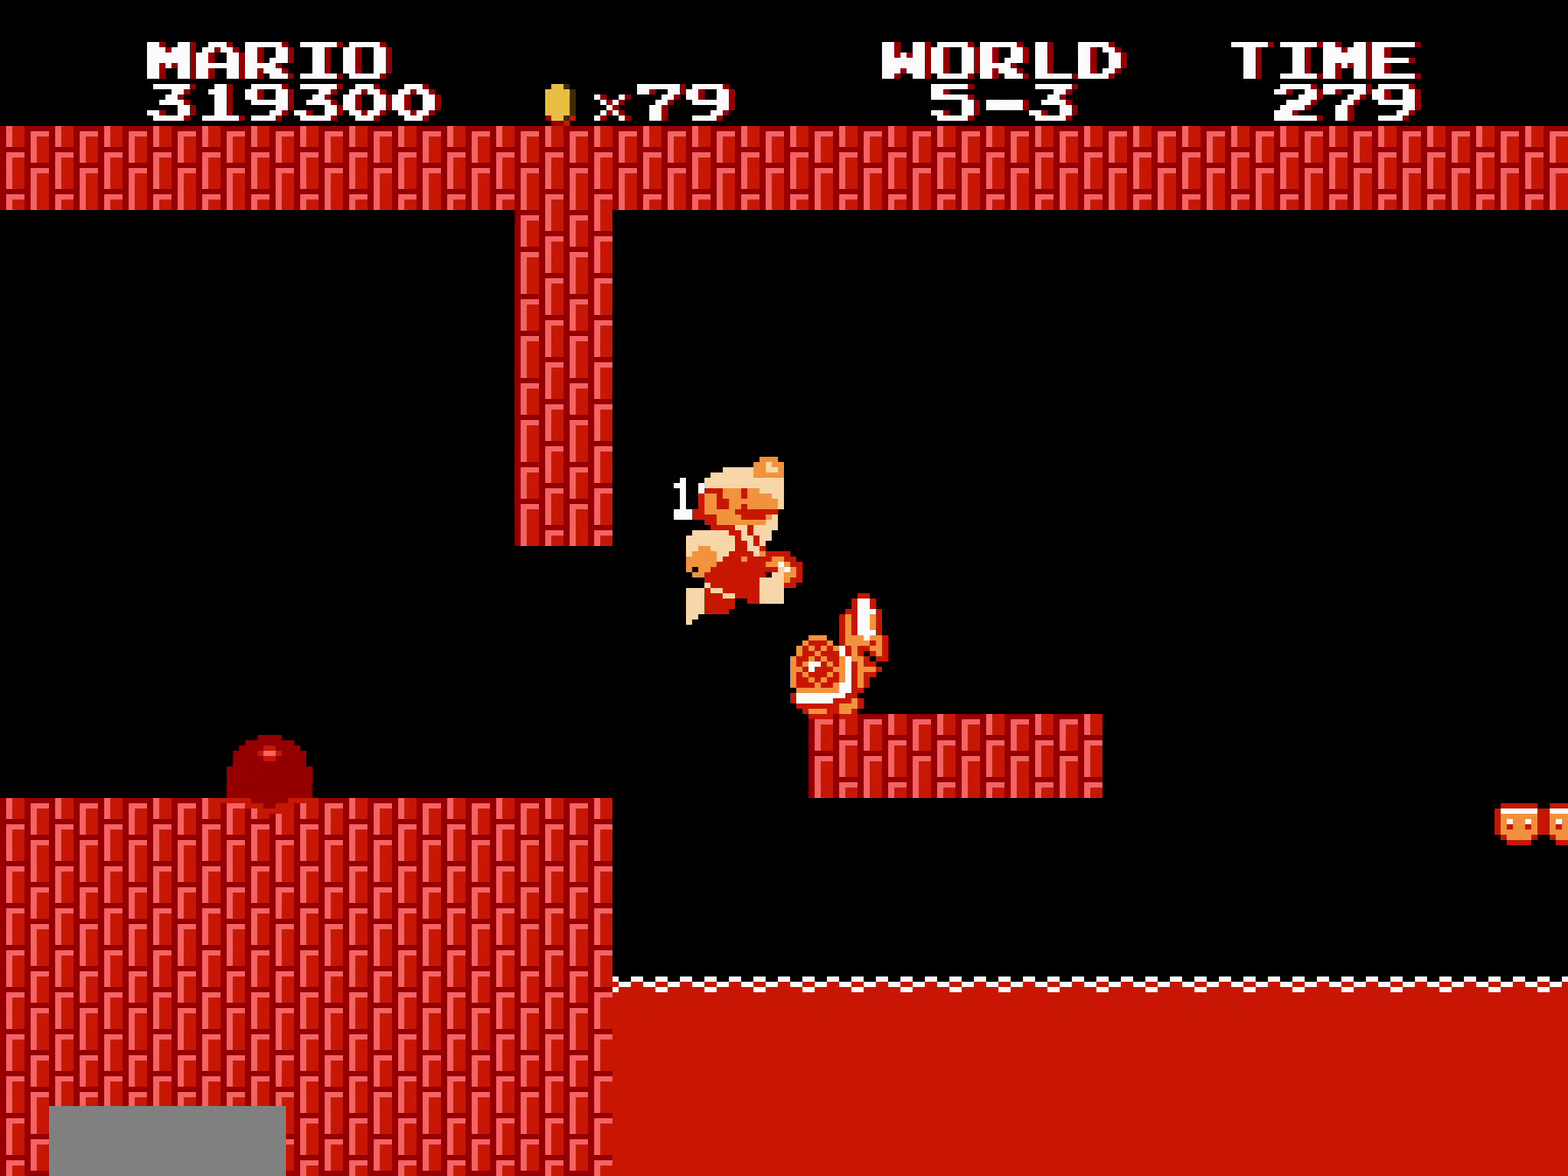
{"buttons": ["B", "DPAD_DOWN"]}
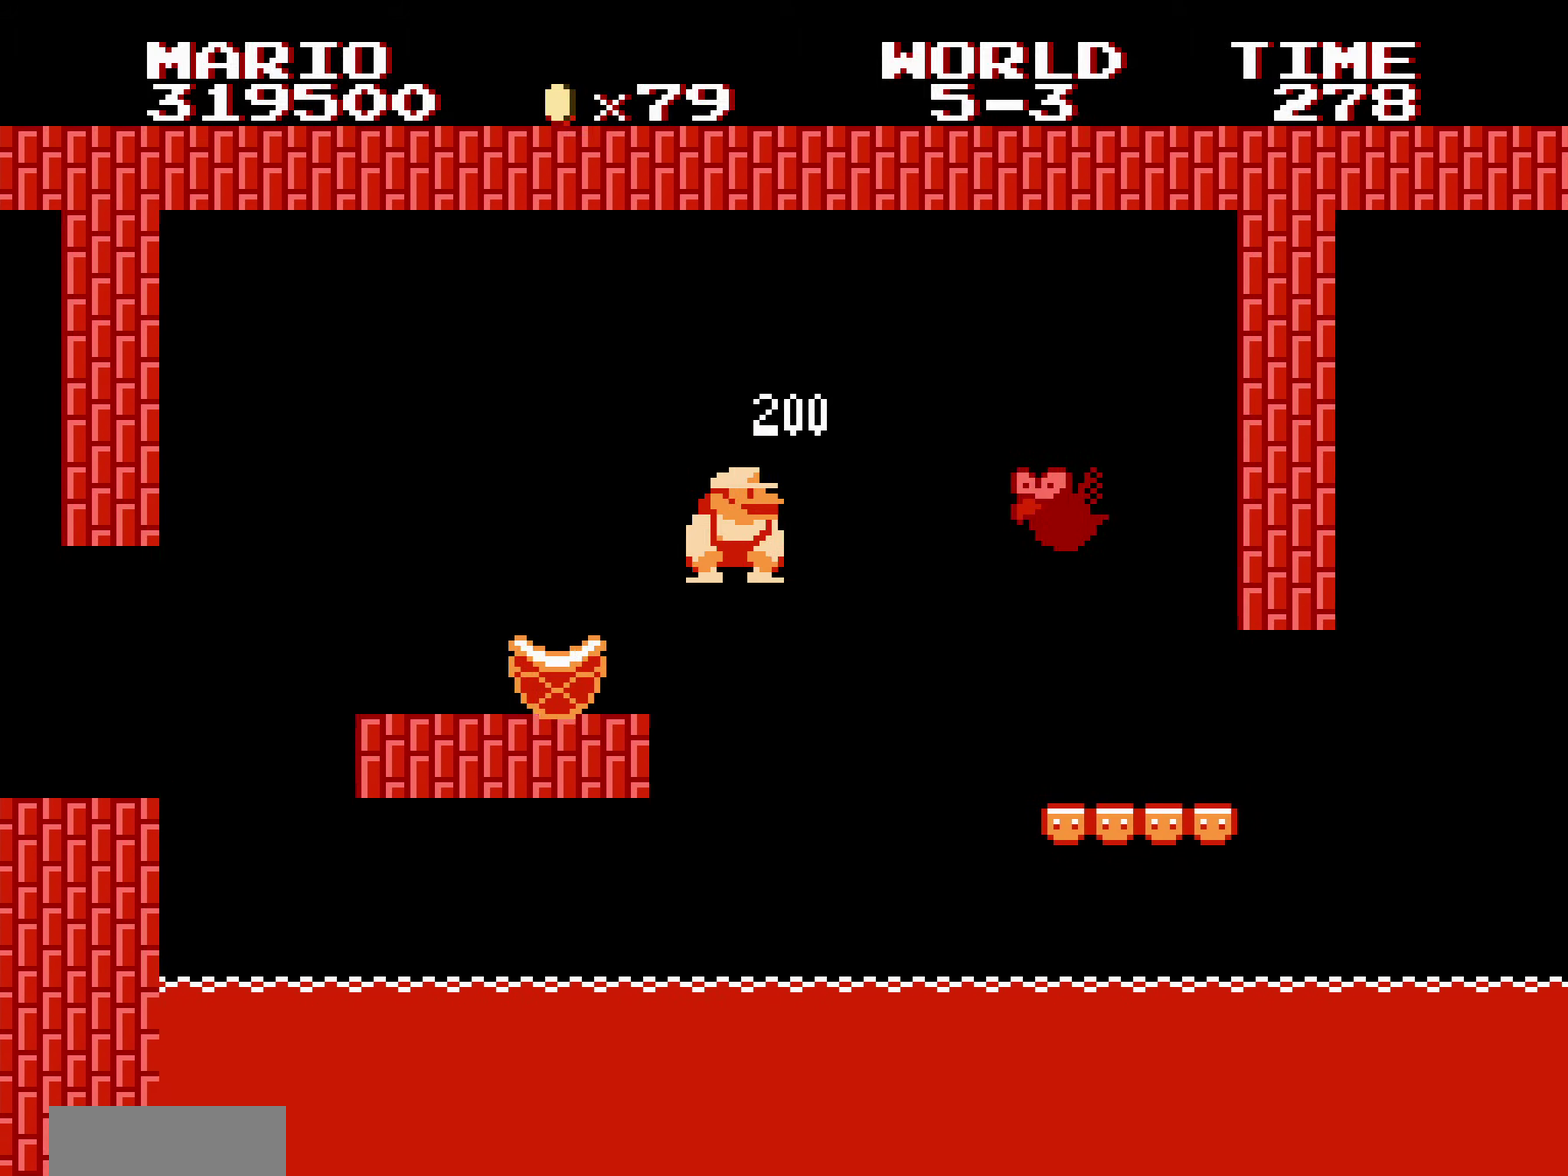
{"buttons": ["B", "DPAD_DOWN"]}